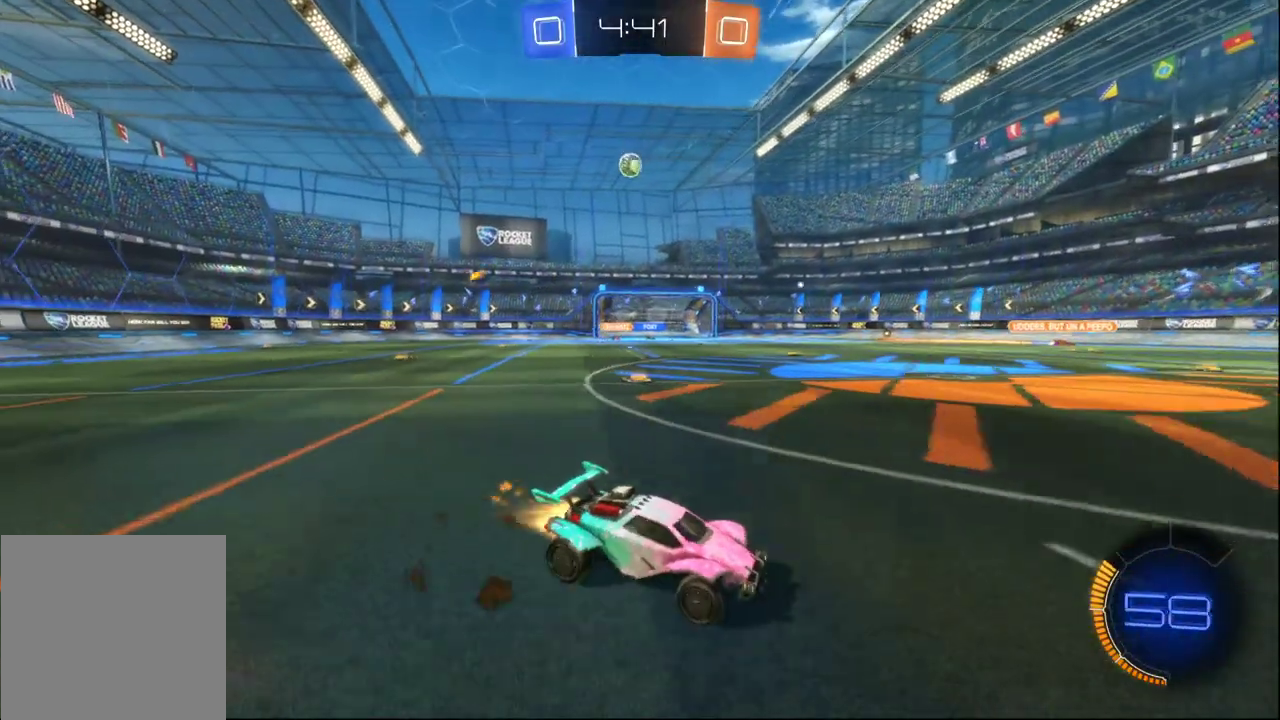
Gameplay with a controller (Xbox layout); each line is a JSON object with the inputs held at the frame after it. "events" lists button and stick changes between this image and that frame as [ms after this image, input, new state], when the widget could be followed in between.
{"buttons": ["B", "R2"], "left_stick": "left", "right_stick": "center"}
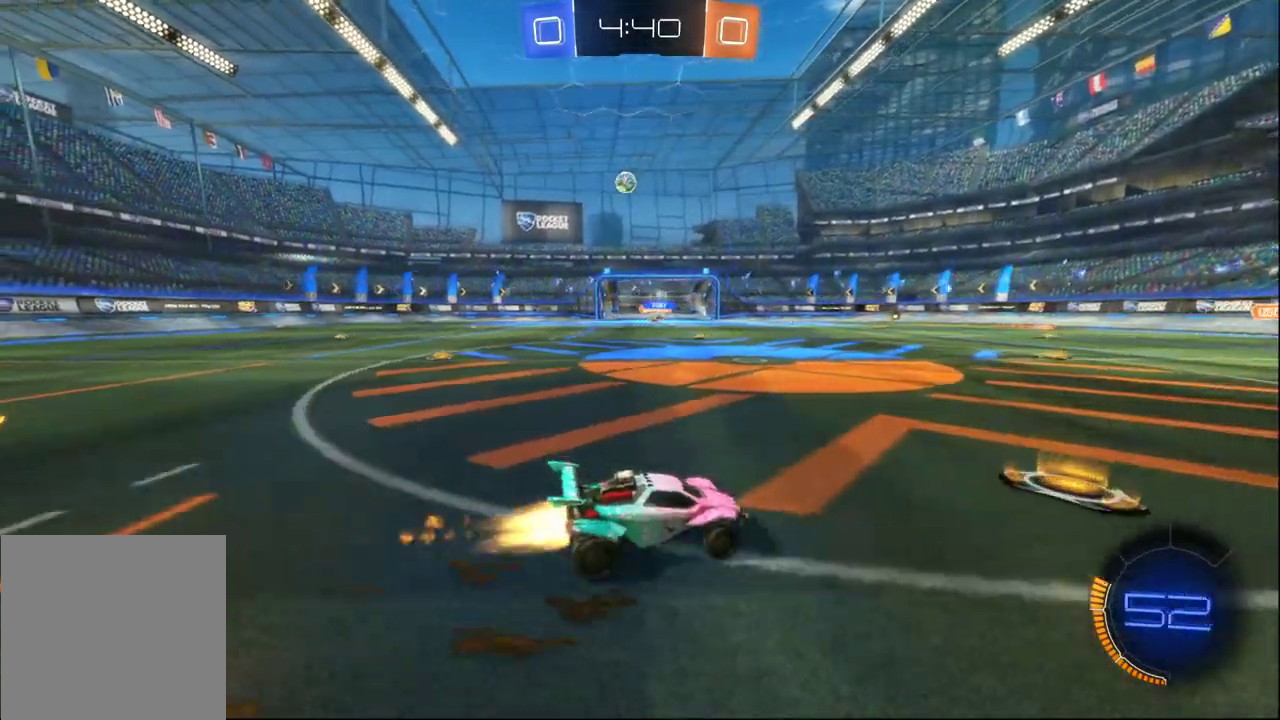
{"buttons": ["R2"], "left_stick": "left", "right_stick": "center", "events": [[350, "B", "up"]]}
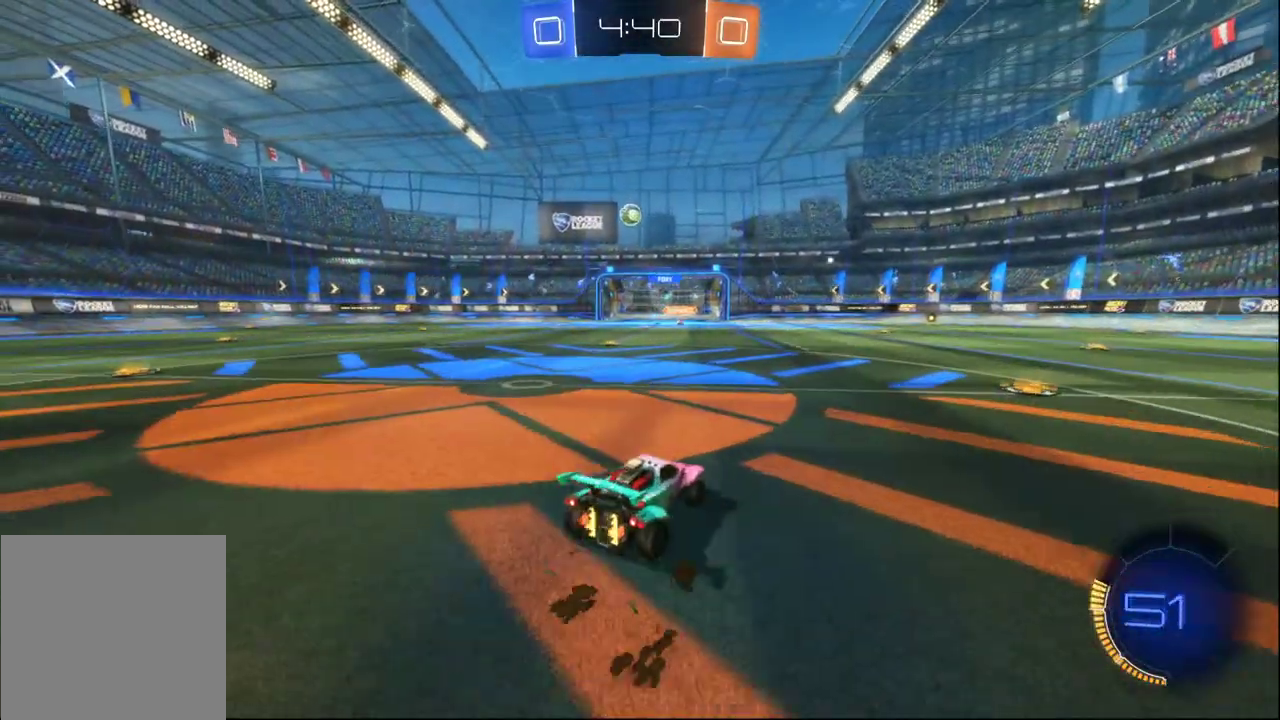
{"buttons": ["A", "B", "R2"], "left_stick": "right", "right_stick": "center", "events": [[17, "B", "down"], [50, "left_stick", "center"], [483, "A", "down"], [500, "left_stick", "right"]]}
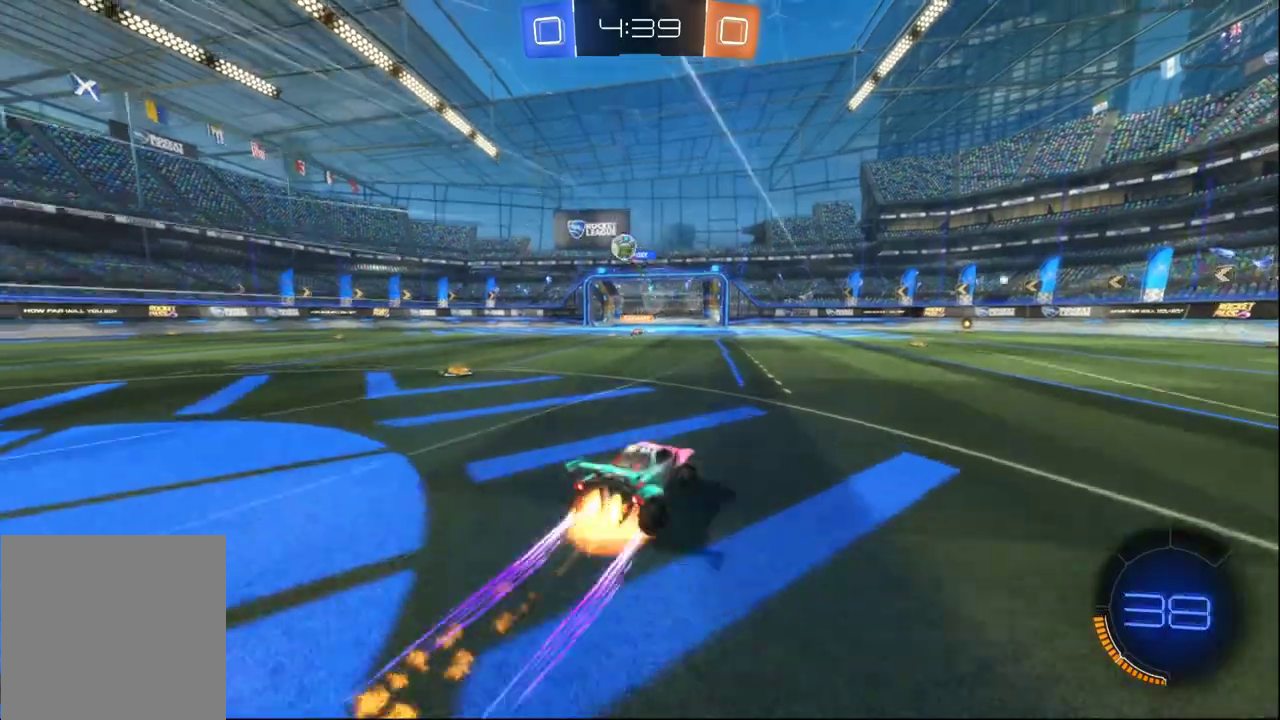
{"buttons": ["R2", "R3"], "left_stick": "center", "right_stick": "center", "events": [[50, "A", "up"], [83, "left_stick", "up-right"], [100, "A", "down"], [217, "A", "up"], [267, "B", "up"], [433, "R3", "down"], [433, "left_stick", "center"]]}
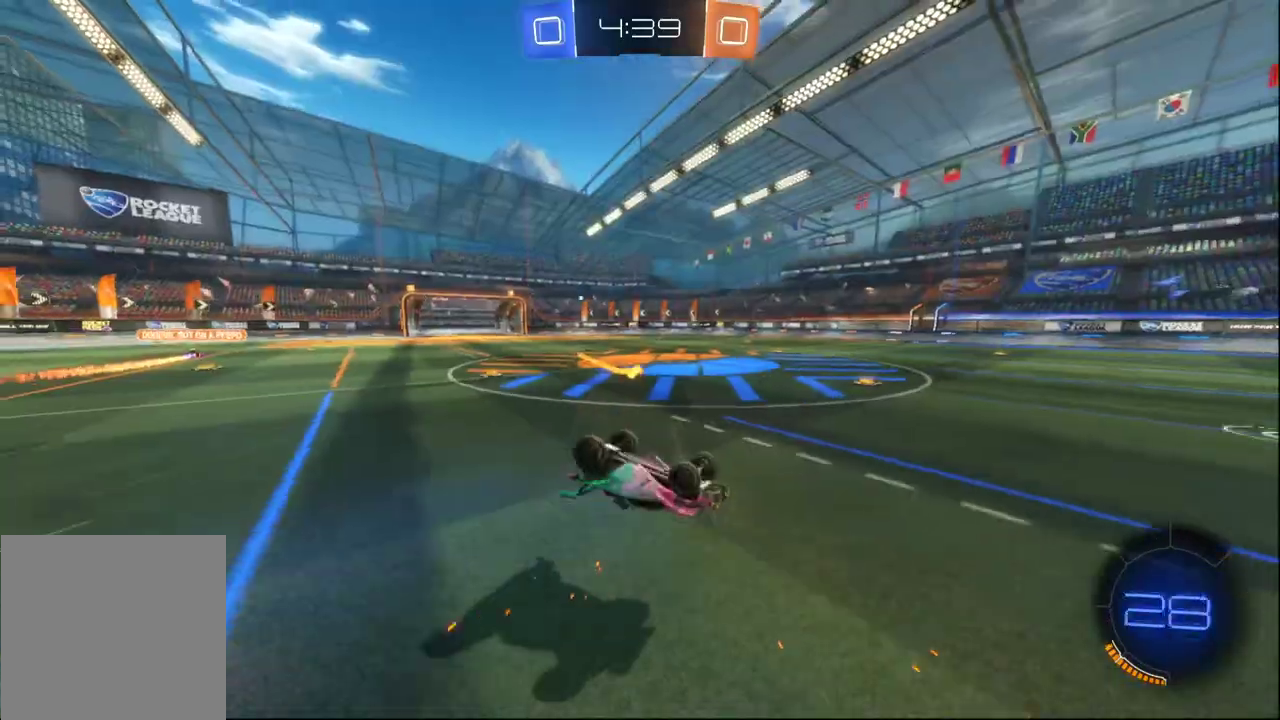
{"buttons": ["R2"], "left_stick": "center", "right_stick": "center", "events": [[50, "R3", "up"], [83, "Y", "down"], [233, "Y", "up"]]}
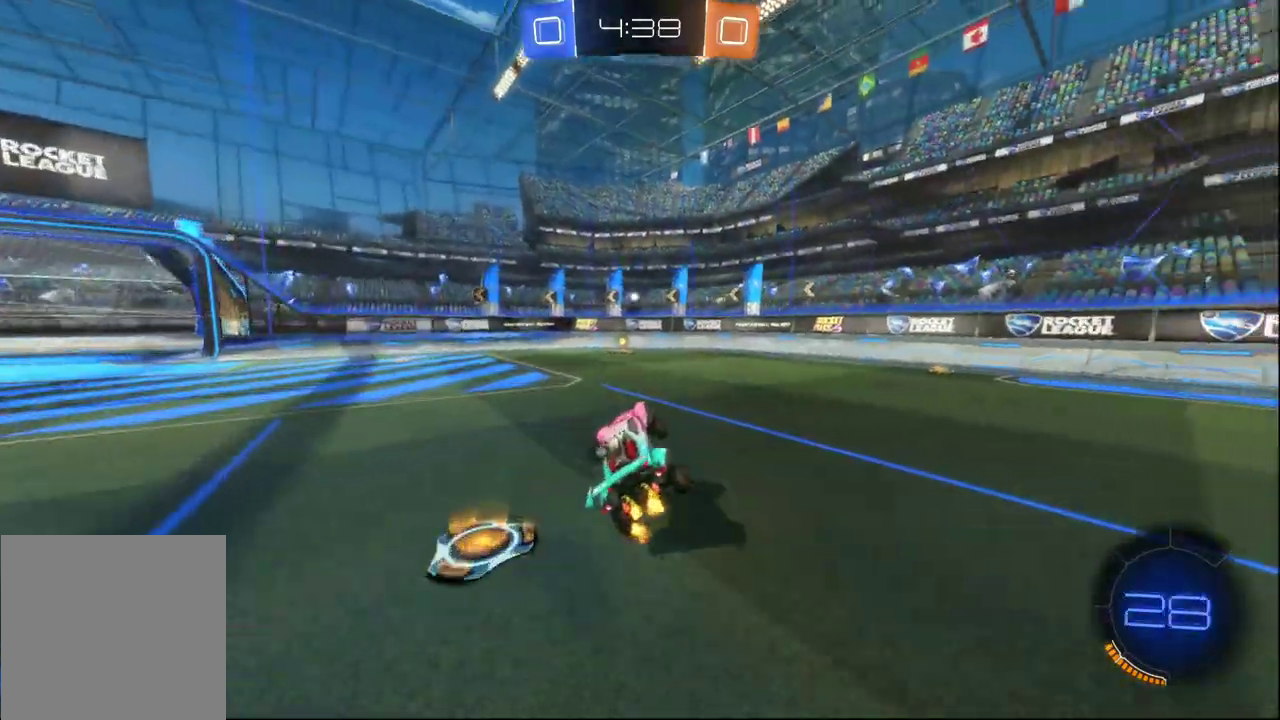
{"buttons": ["Y", "R2"], "left_stick": "center", "right_stick": "center", "events": [[67, "B", "down"], [100, "left_stick", "down-right"], [200, "left_stick", "center"], [317, "B", "up"], [450, "Y", "down"]]}
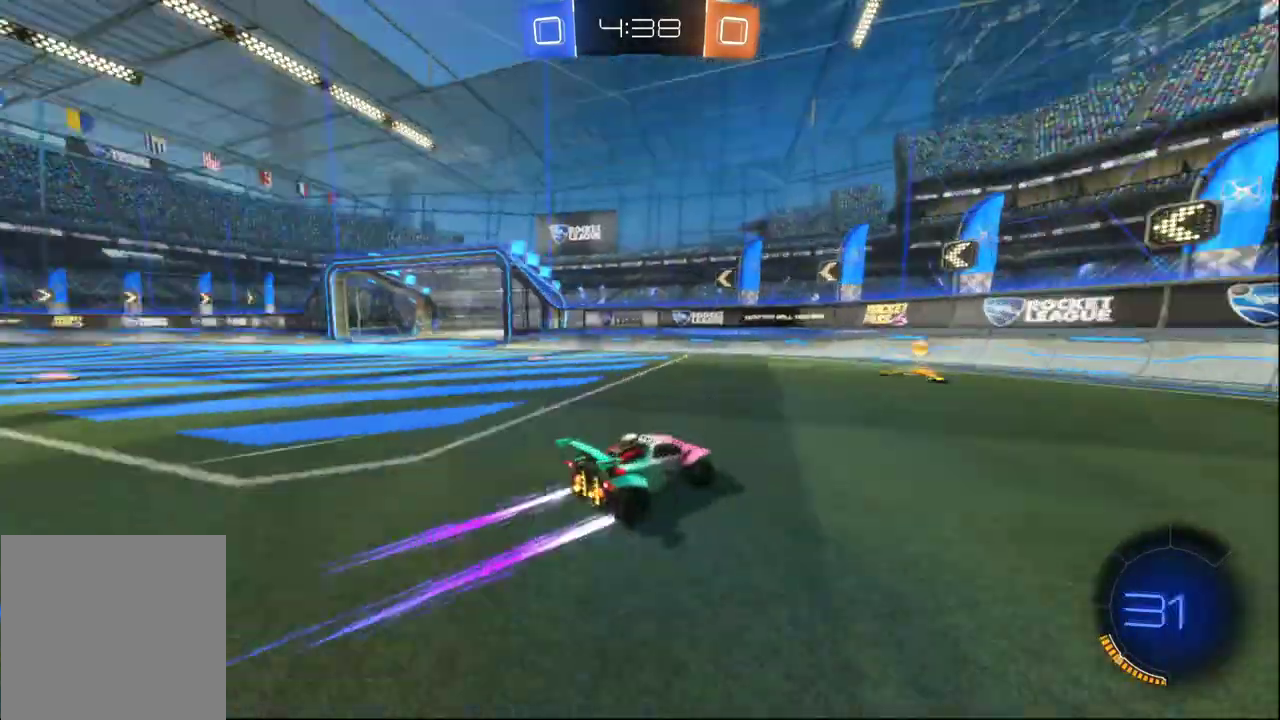
{"buttons": ["R2"], "left_stick": "left", "right_stick": "center", "events": [[83, "Y", "up"], [233, "left_stick", "left"], [267, "X", "down"], [367, "X", "up"]]}
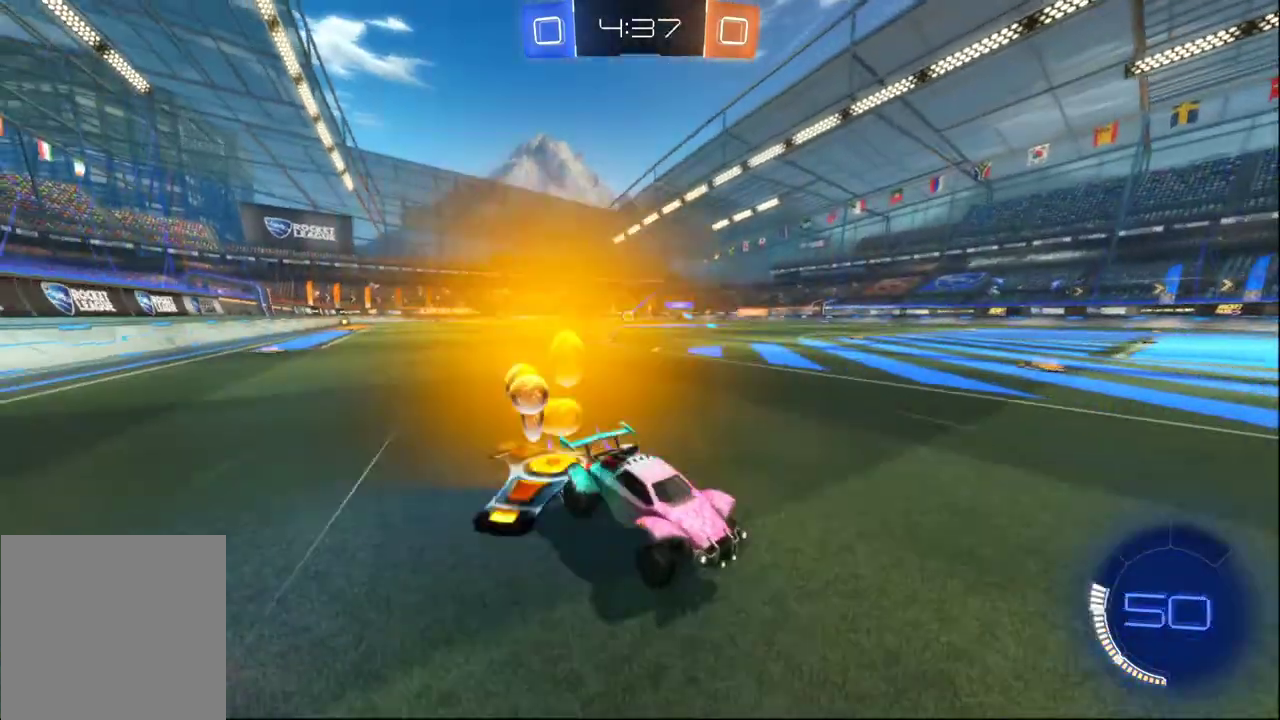
{"buttons": ["R2"], "left_stick": "left", "right_stick": "center", "events": [[267, "X", "down"], [367, "X", "up"]]}
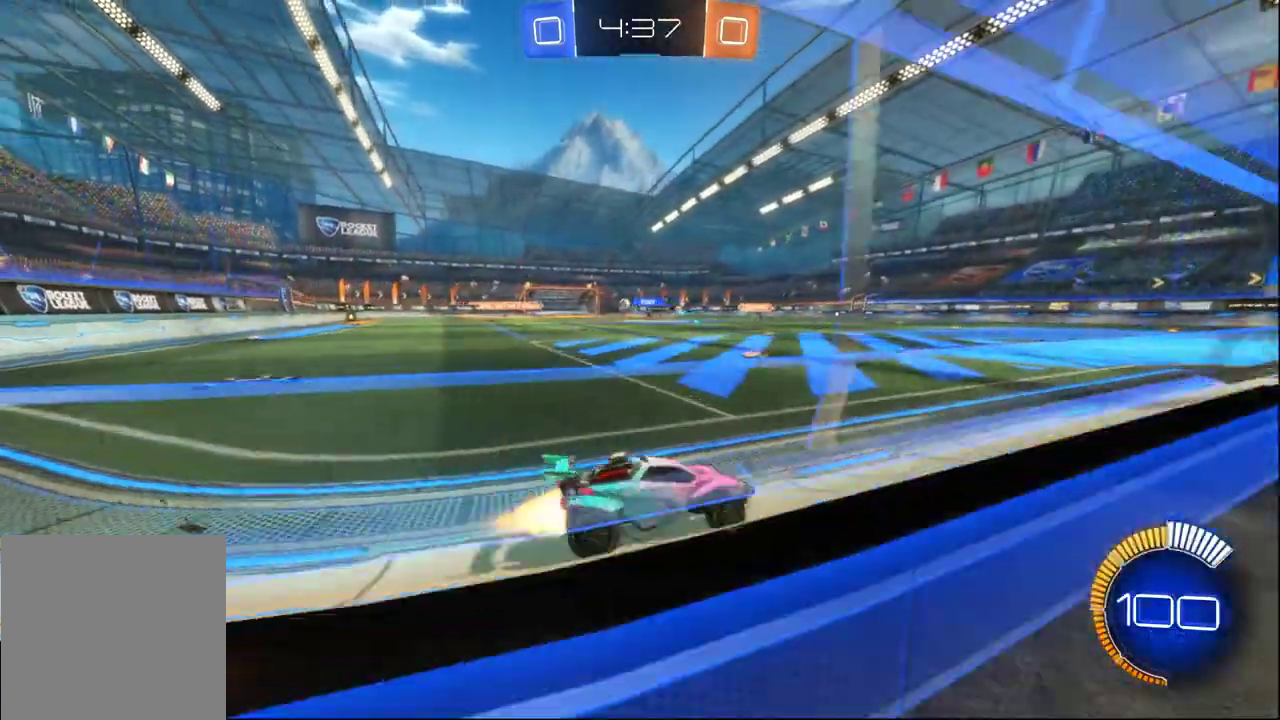
{"buttons": ["A", "B", "R2"], "left_stick": "left", "right_stick": "center", "events": [[17, "B", "down"], [233, "left_stick", "center"], [367, "A", "down"], [367, "left_stick", "left"], [450, "A", "up"], [483, "A", "down"]]}
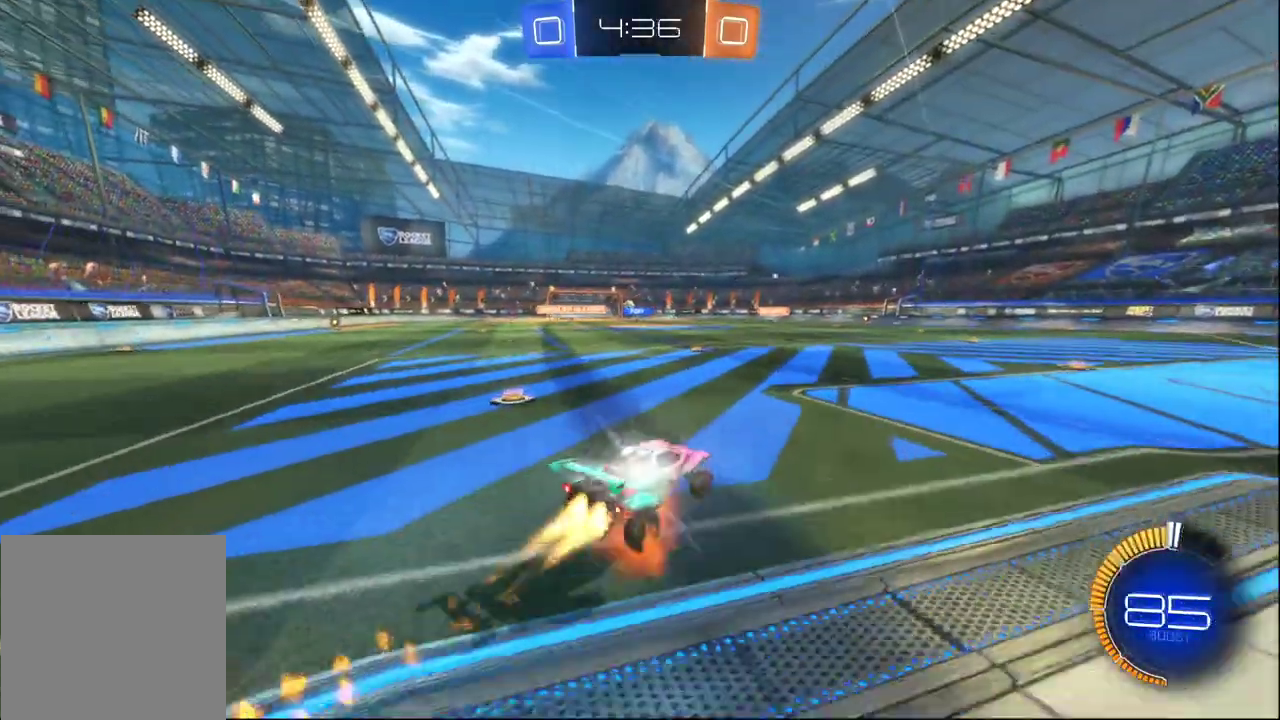
{"buttons": [], "left_stick": "center", "right_stick": "center"}
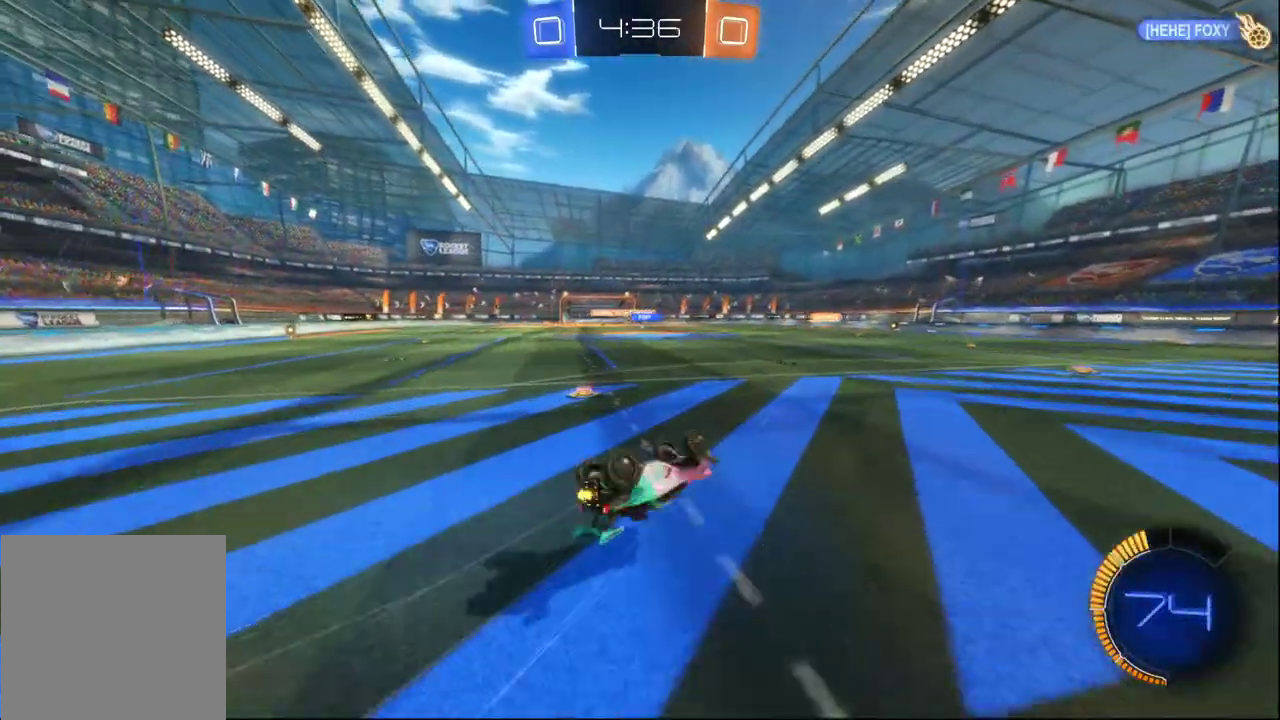
{"buttons": ["R2"], "left_stick": "center", "right_stick": "center", "events": [[283, "R2", "down"]]}
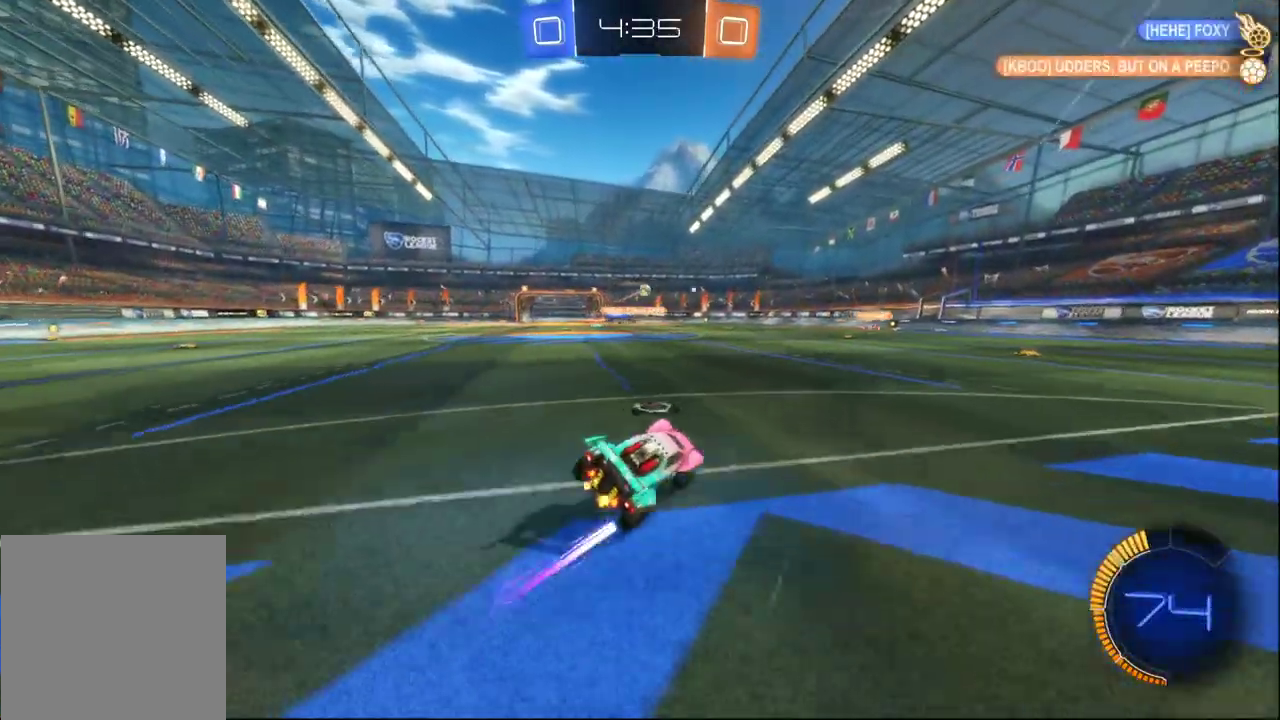
{"buttons": ["R2"], "left_stick": "center", "right_stick": "center", "events": [[67, "left_stick", "right"], [450, "left_stick", "center"]]}
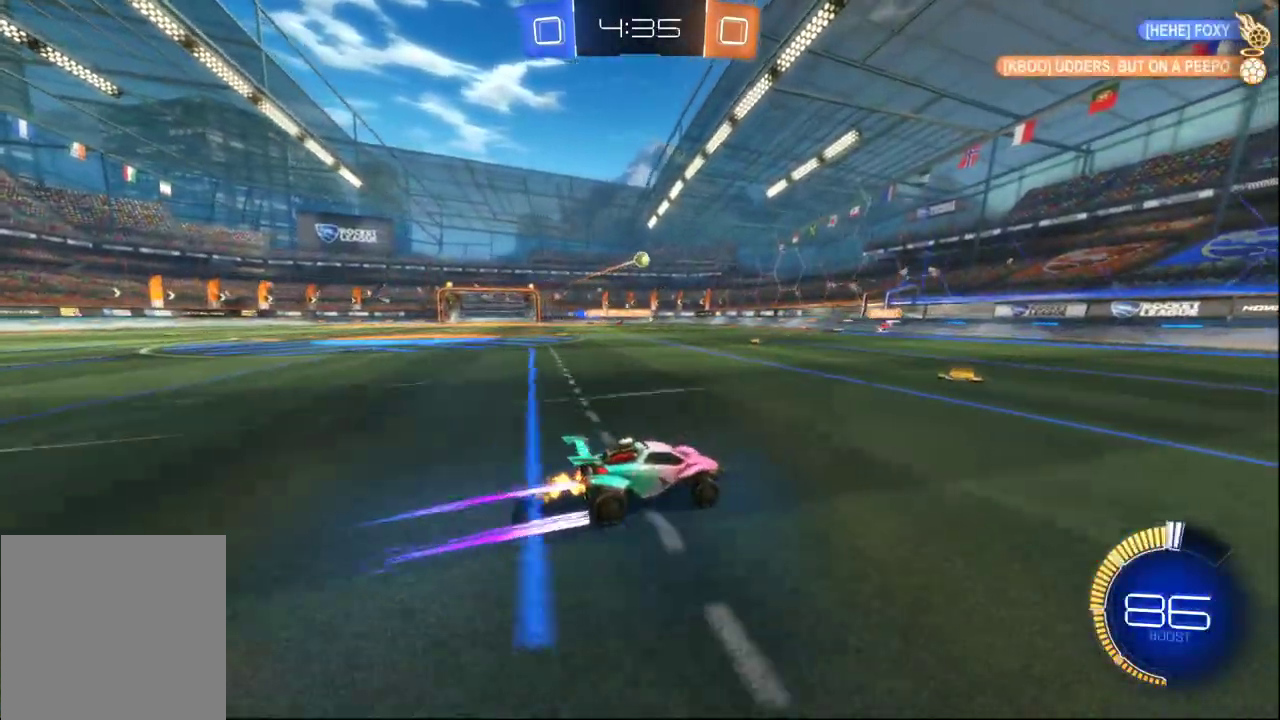
{"buttons": ["R2"], "left_stick": "right", "right_stick": "center", "events": [[50, "left_stick", "left"], [283, "left_stick", "center"], [467, "left_stick", "right"]]}
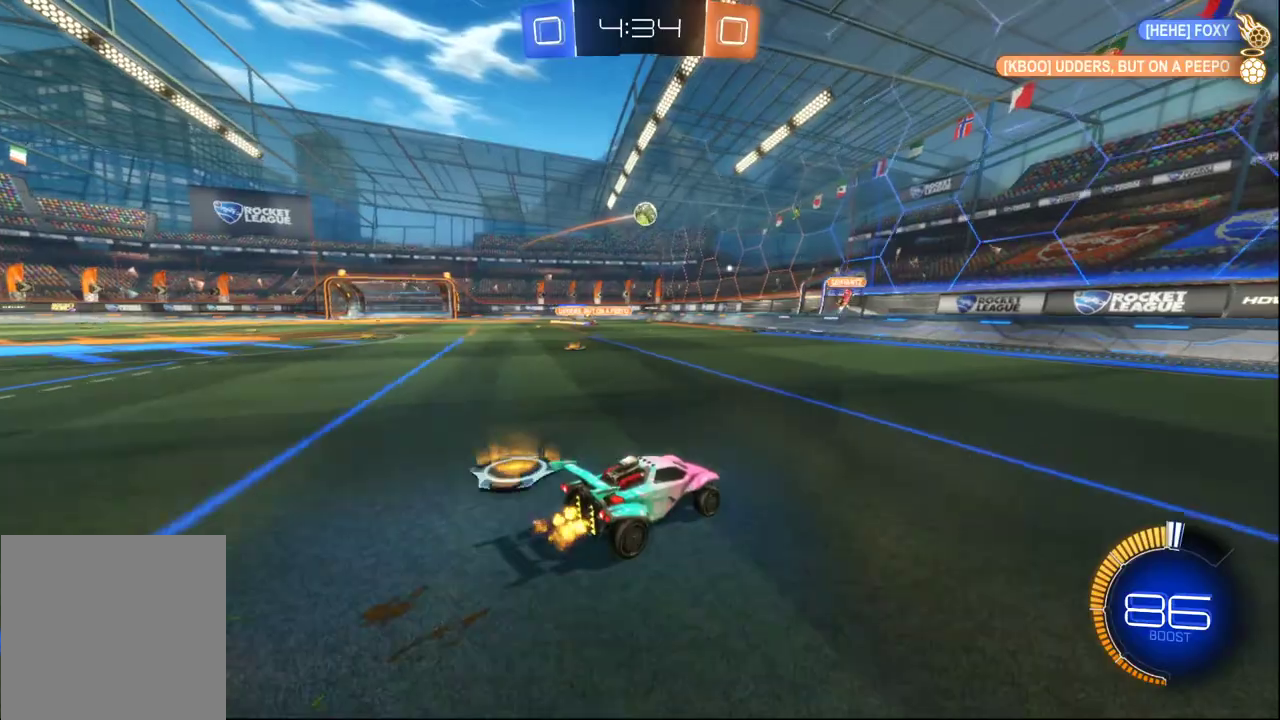
{"buttons": ["R2"], "left_stick": "right", "right_stick": "center", "events": [[50, "B", "down"], [233, "B", "up"]]}
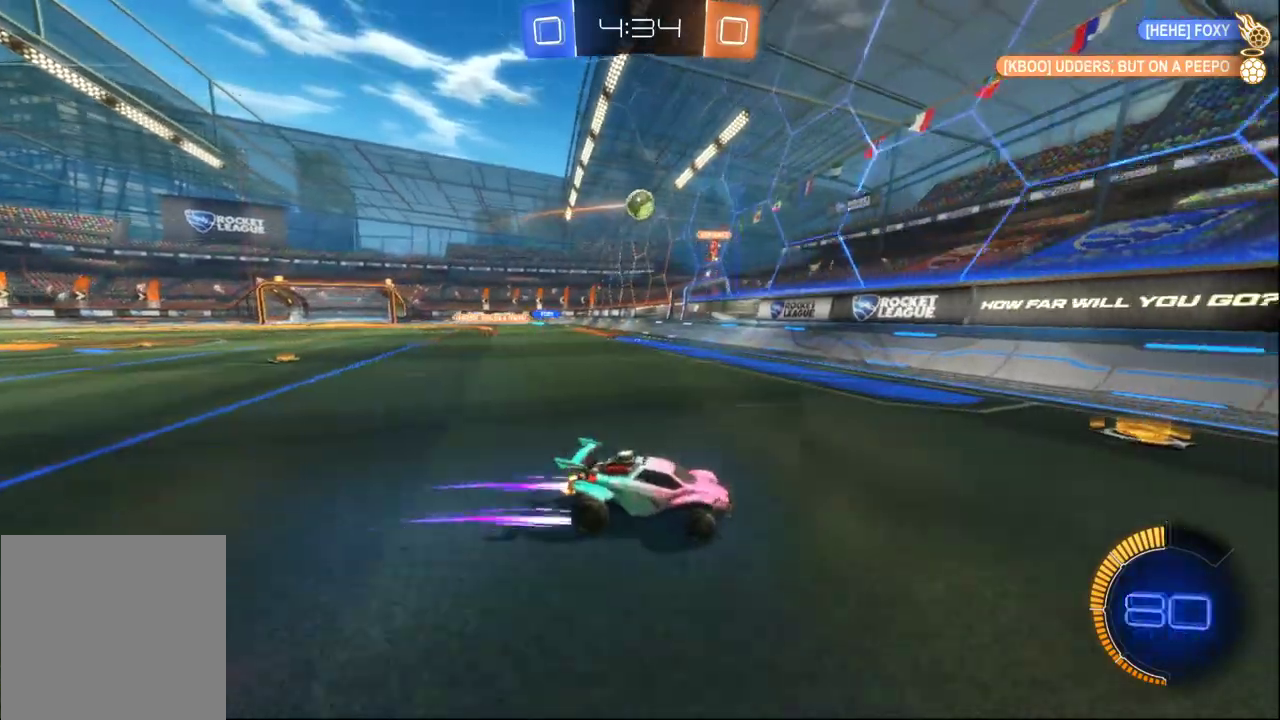
{"buttons": ["R2"], "left_stick": "right", "right_stick": "center", "events": [[267, "B", "down"], [483, "B", "up"]]}
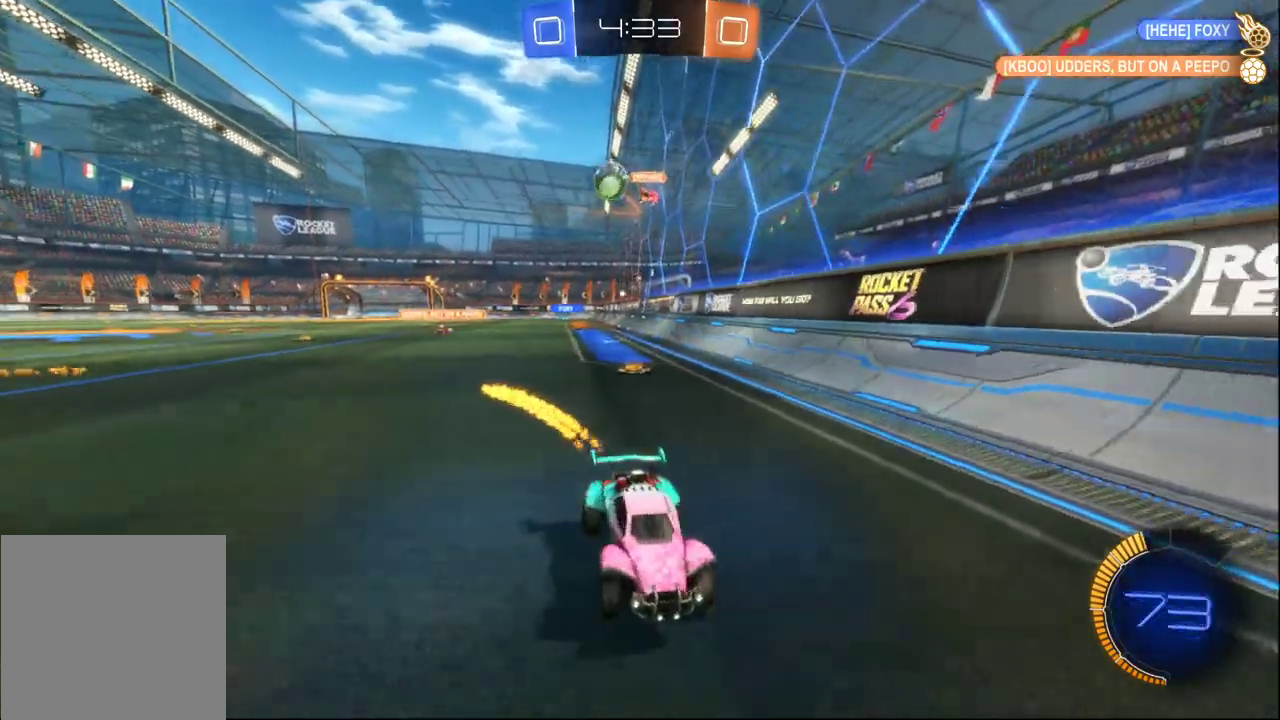
{"buttons": ["L2"], "left_stick": "center", "right_stick": "center"}
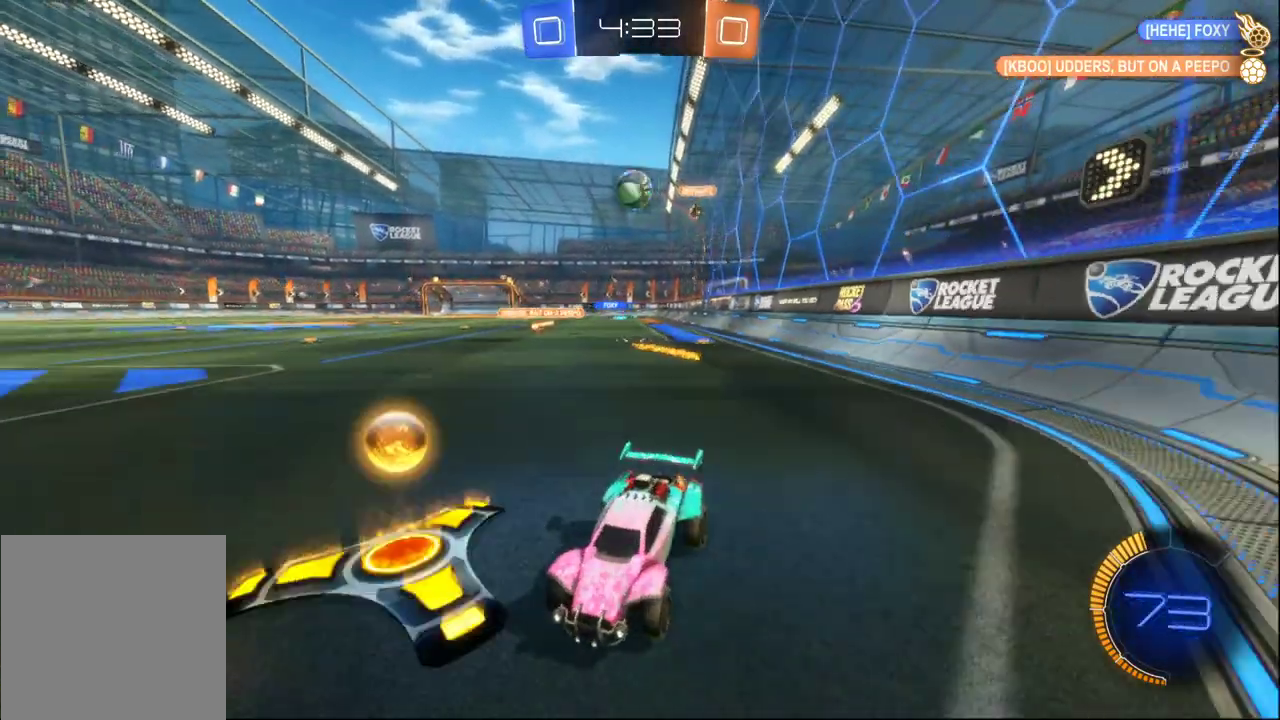
{"buttons": ["R2"], "left_stick": "right", "right_stick": "center"}
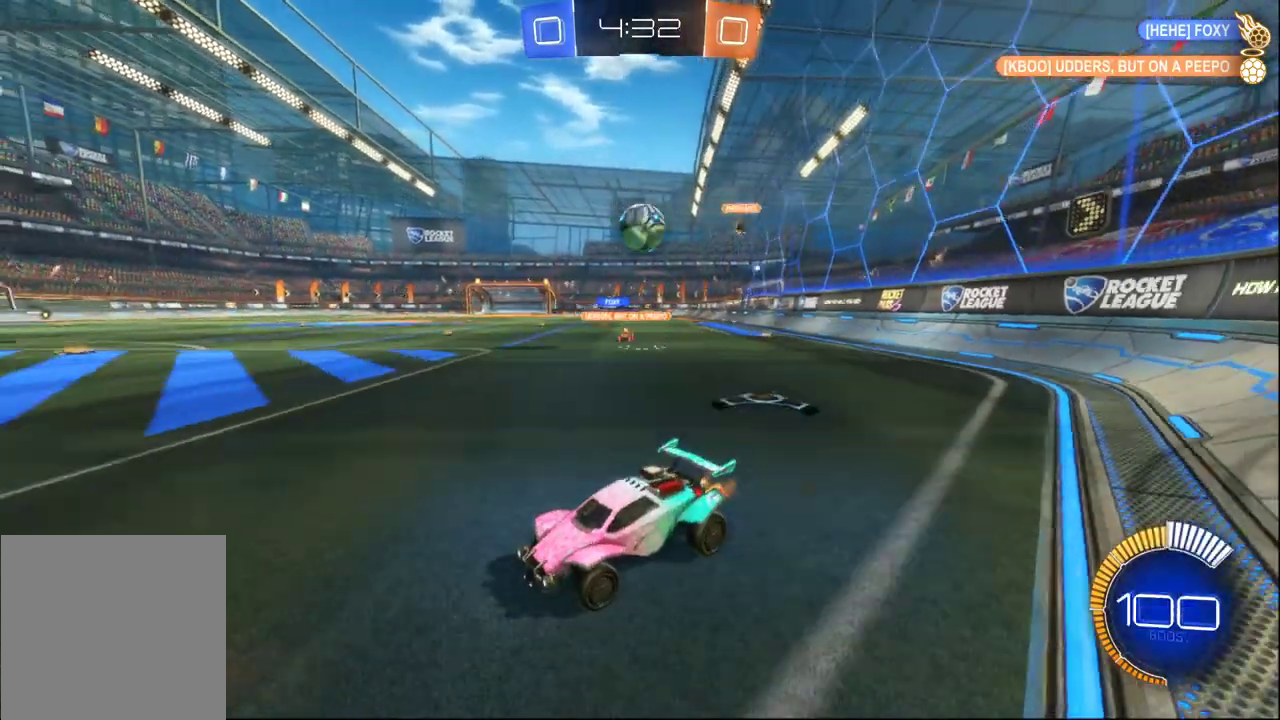
{"buttons": ["L2"], "left_stick": "center", "right_stick": "center", "events": [[83, "left_stick", "center"], [167, "B", "down"], [333, "left_stick", "left"], [383, "B", "up"], [450, "L2", "down"], [467, "left_stick", "center"], [483, "R2", "up"]]}
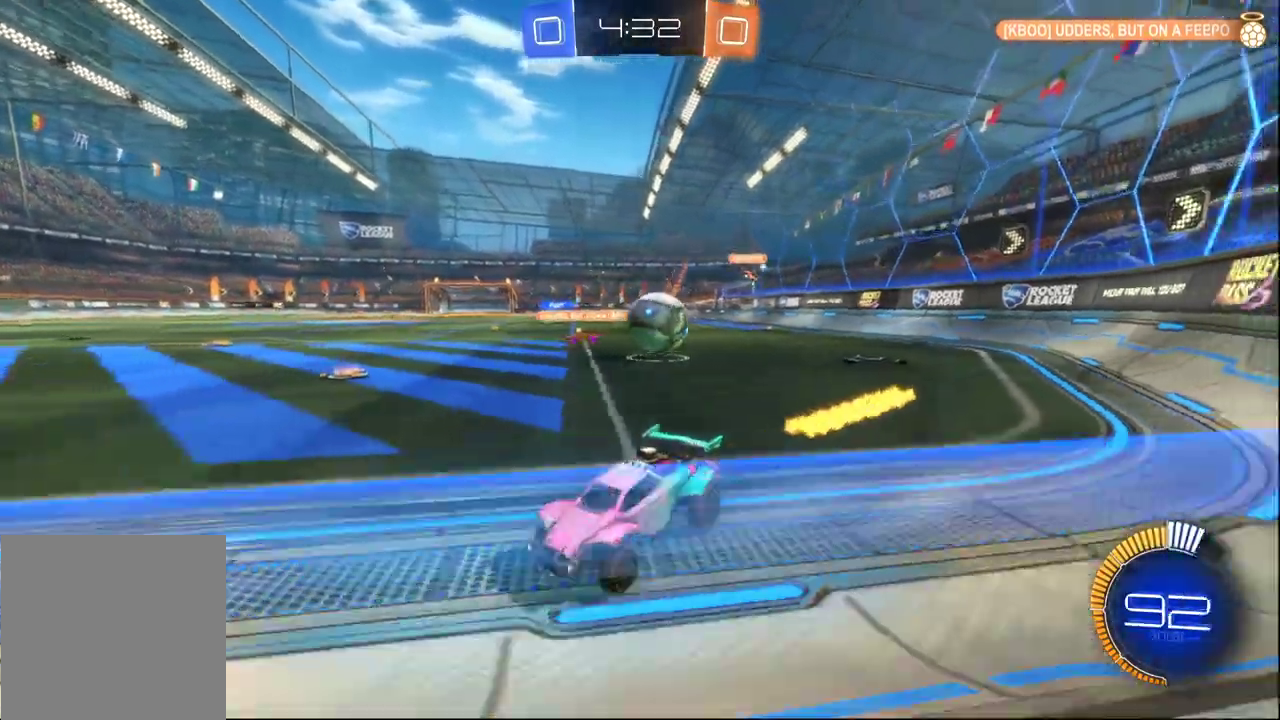
{"buttons": ["R2"], "left_stick": "center", "right_stick": "center", "events": [[83, "left_stick", "left"], [183, "R2", "down"], [233, "L2", "up"], [267, "left_stick", "right"], [350, "L2", "down"], [383, "R2", "up"], [467, "R2", "down"], [483, "L2", "up"], [483, "left_stick", "center"]]}
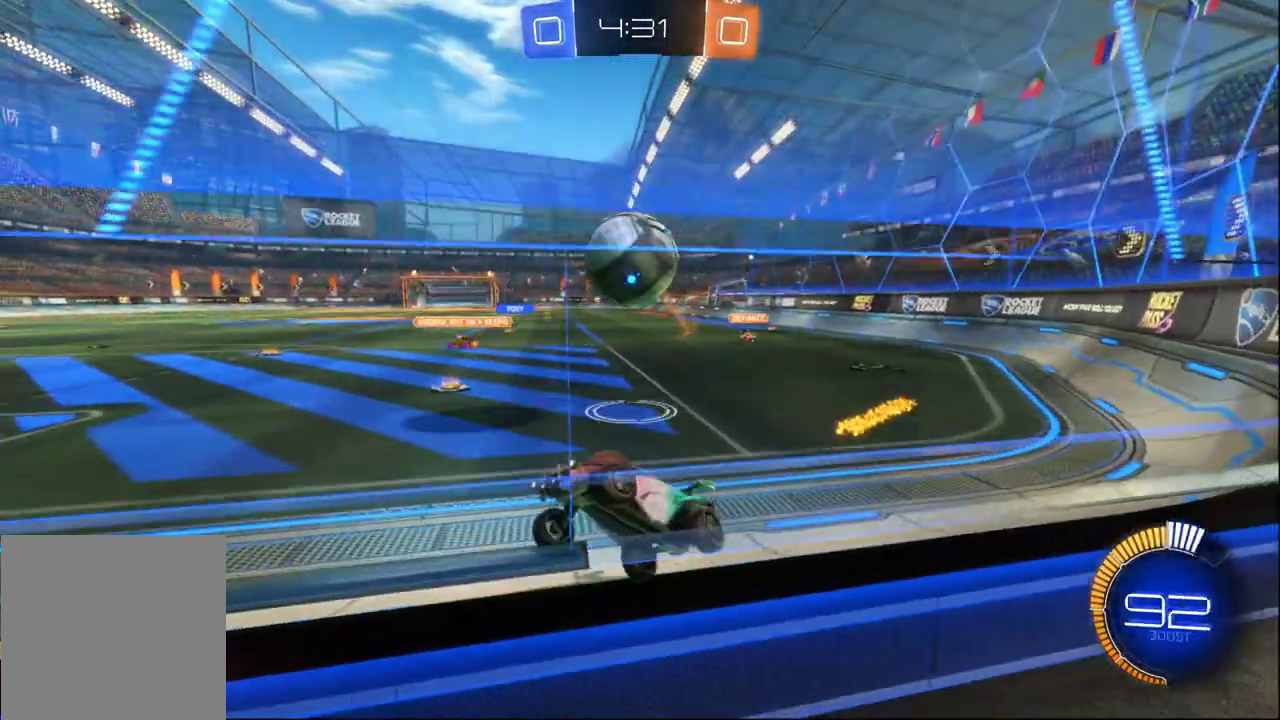
{"buttons": ["R2"], "left_stick": "center", "right_stick": "center"}
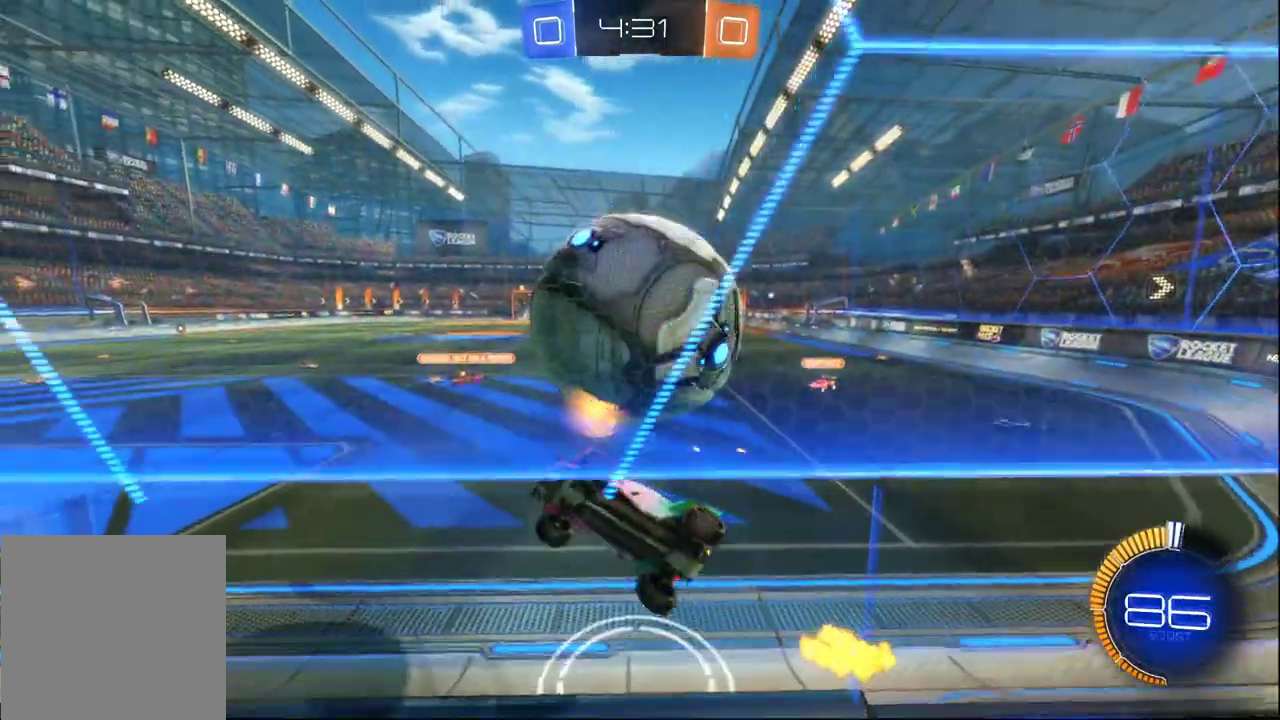
{"buttons": ["R2"], "left_stick": "center", "right_stick": "center"}